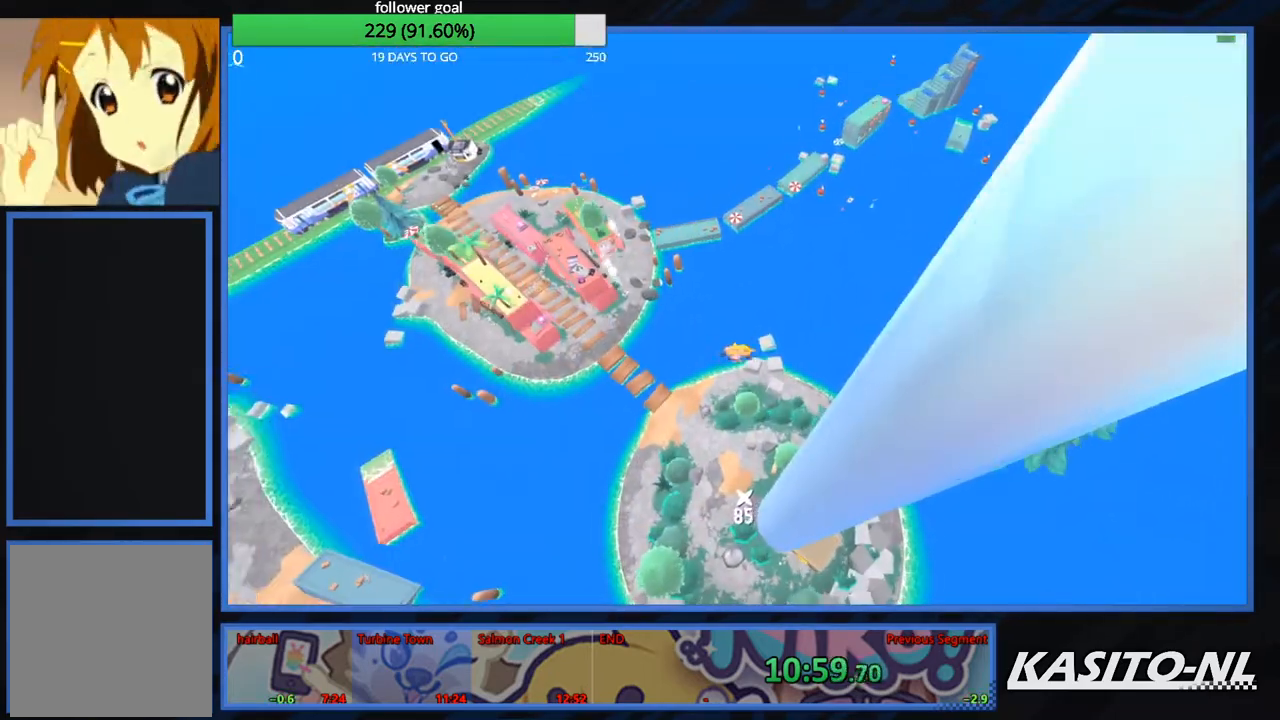
Gameplay with a controller (Xbox layout); each line is a JSON object with the inputs held at the frame after it. "events" lists button and stick changes between this image and that frame as [ms after this image, input, new state], when the widget could be followed in between.
{"buttons": [], "left_stick": "up-right", "right_stick": "center", "events": [[100, "left_stick", "up-right"], [234, "left_stick", "up-left"], [367, "left_stick", "down-right"], [500, "left_stick", "up-right"]]}
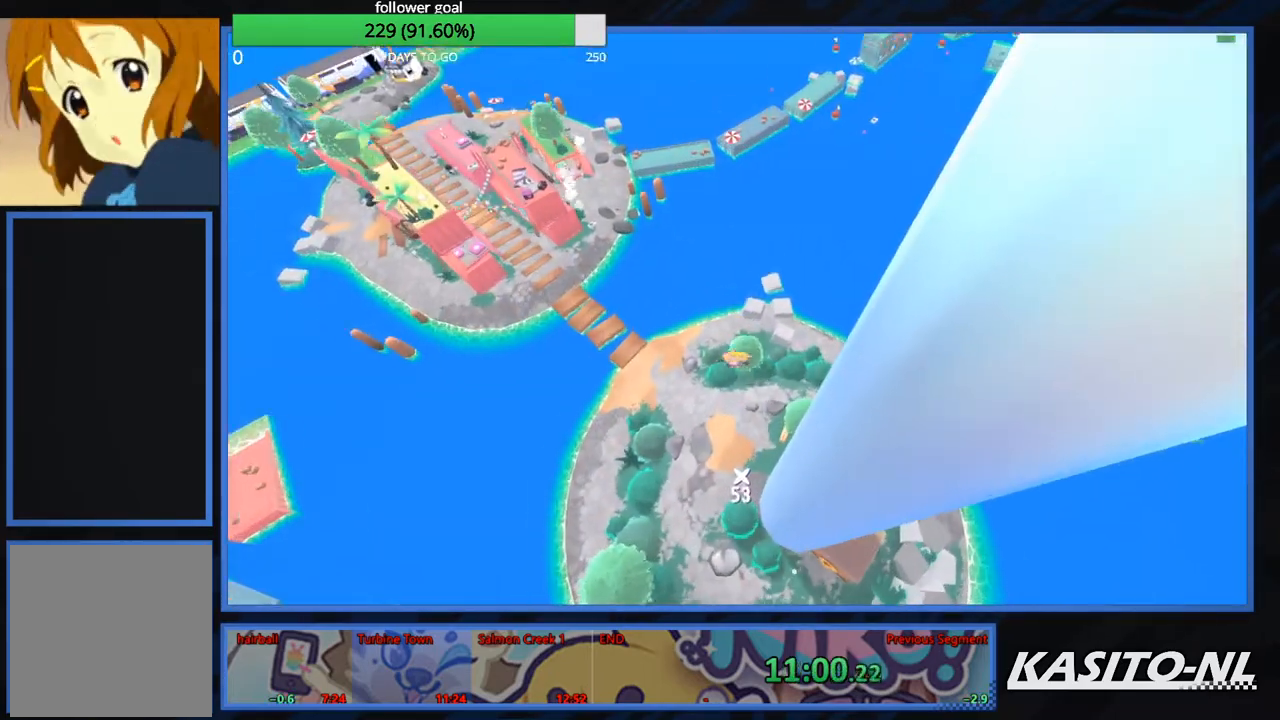
{"buttons": ["B"], "left_stick": "up-right", "right_stick": "center", "events": [[34, "left_stick", "up"], [167, "left_stick", "up-left"], [401, "left_stick", "up"], [468, "B", "down"], [501, "left_stick", "up-right"]]}
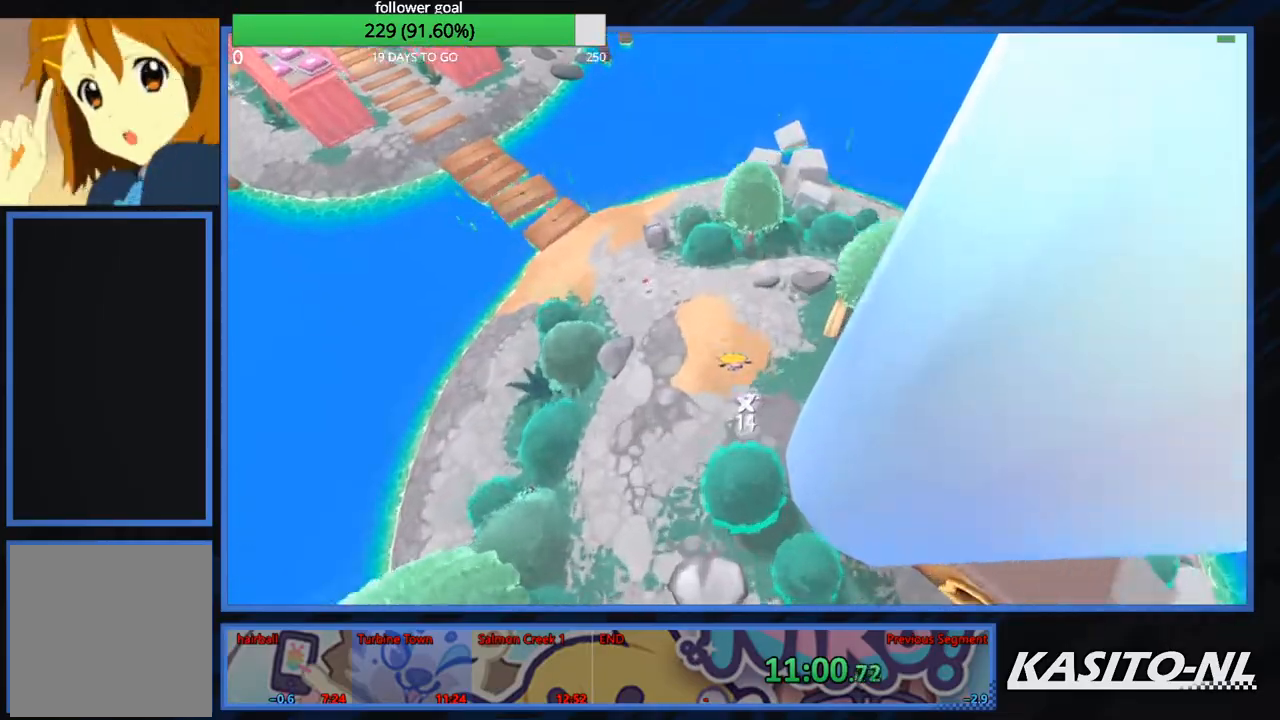
{"buttons": ["B"], "left_stick": "up", "right_stick": "center", "events": [[67, "B", "up"], [133, "B", "down"], [200, "left_stick", "up-left"], [334, "left_stick", "left"], [434, "B", "up"], [500, "B", "down"], [500, "left_stick", "up"]]}
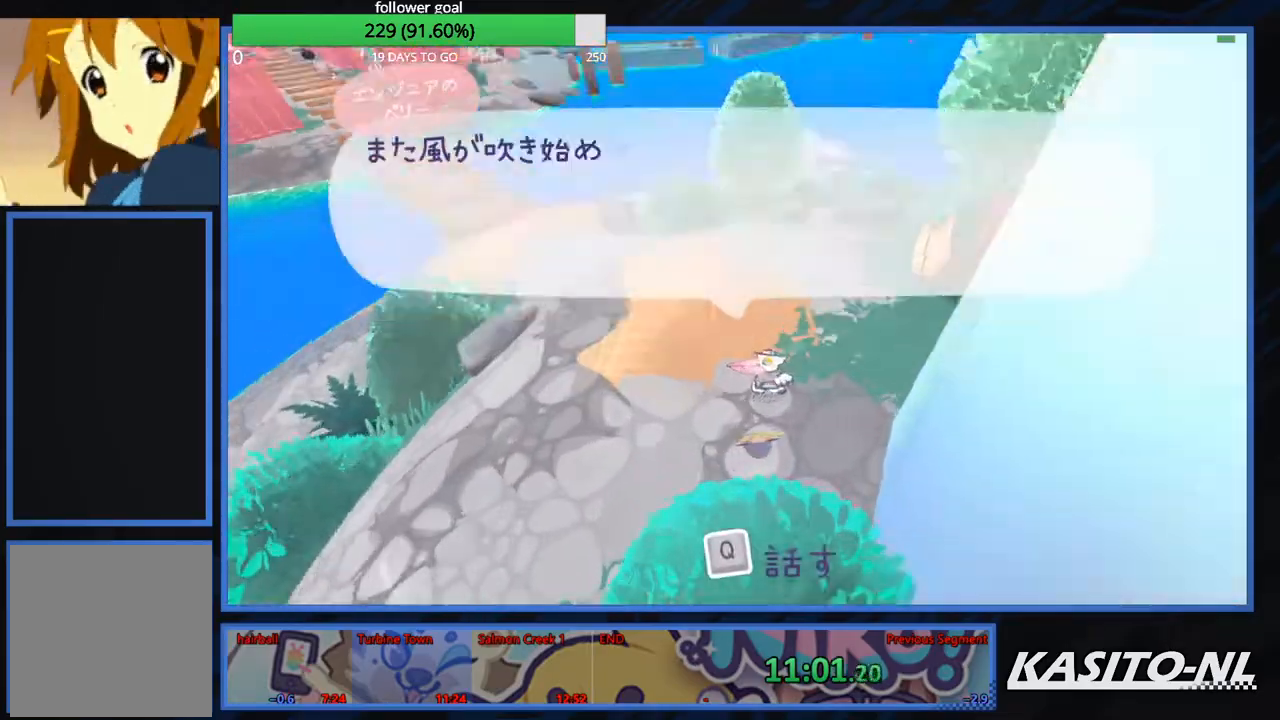
{"buttons": [], "left_stick": "left", "right_stick": "center", "events": [[101, "B", "up"], [167, "B", "down"], [267, "B", "up"], [267, "left_stick", "left"], [367, "B", "down"], [468, "B", "up"]]}
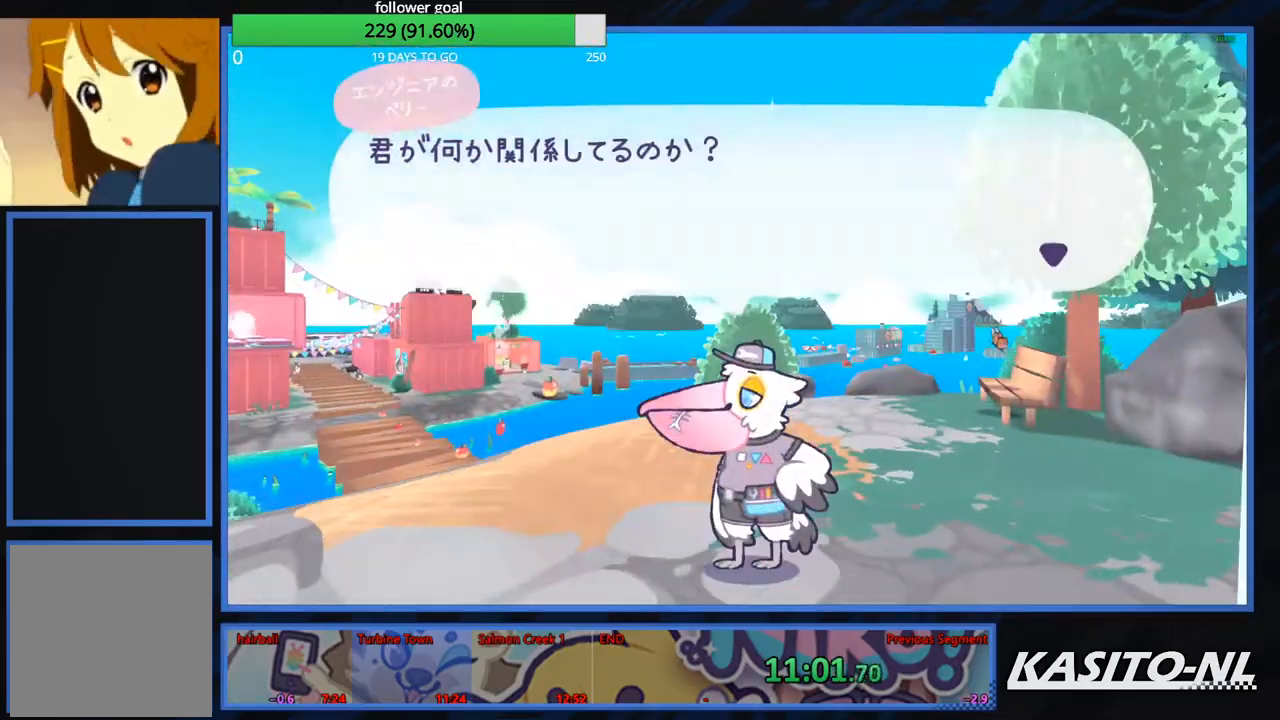
{"buttons": [], "left_stick": "left", "right_stick": "center", "events": [[33, "B", "down"], [133, "B", "up"], [167, "B", "down"], [500, "B", "up"]]}
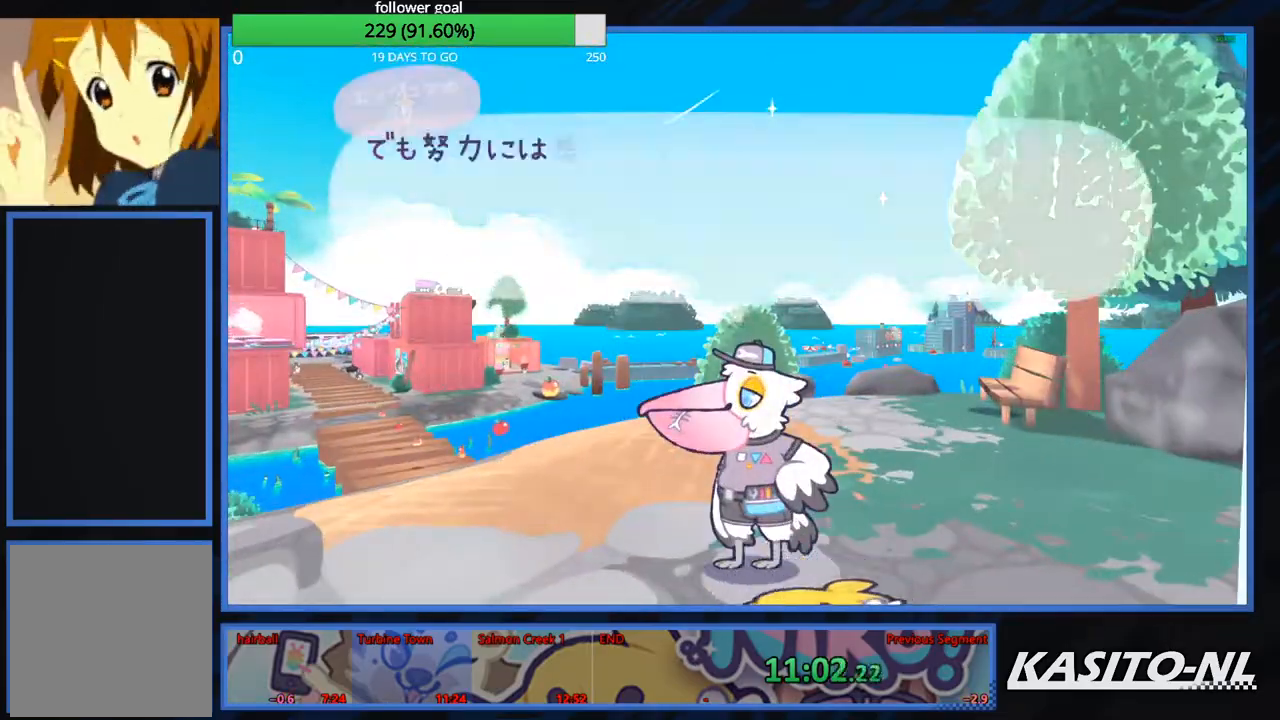
{"buttons": ["B"], "left_stick": "left", "right_stick": "center", "events": [[34, "B", "down"], [201, "B", "up"], [267, "B", "down"], [368, "B", "up"], [401, "B", "down"]]}
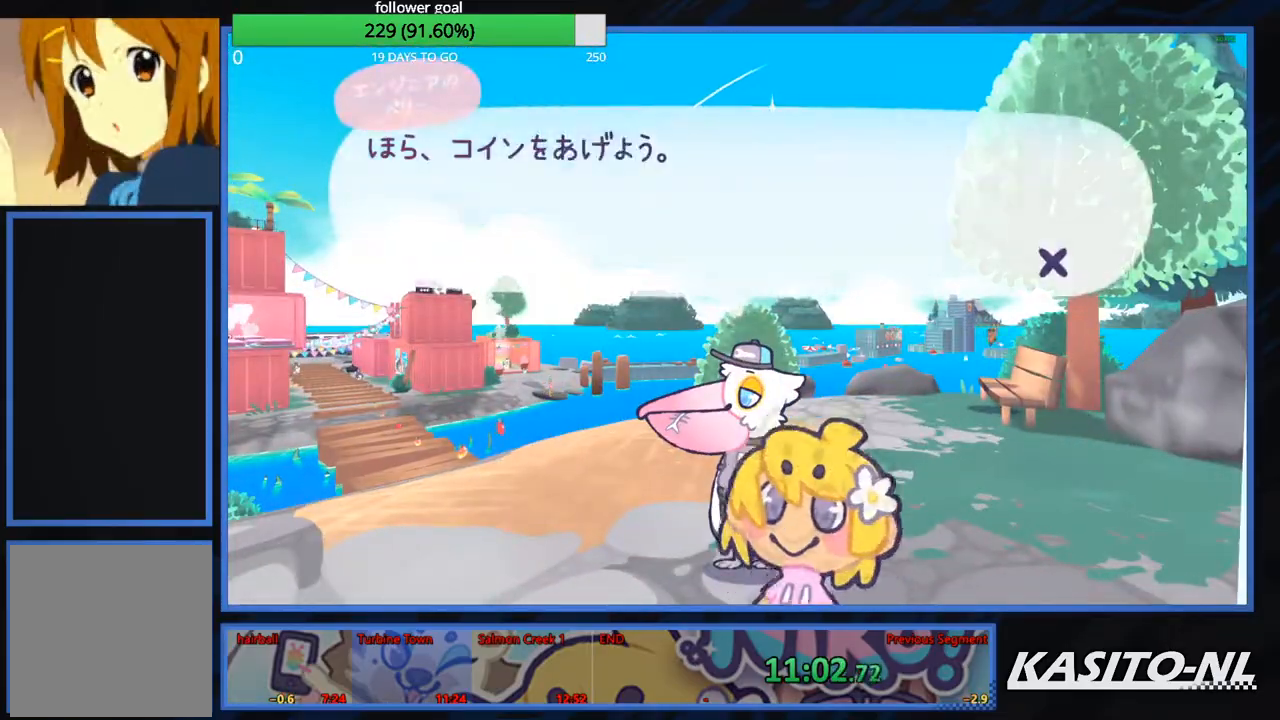
{"buttons": [], "left_stick": "left", "right_stick": "center", "events": [[33, "B", "up"], [67, "B", "down"], [400, "B", "up"]]}
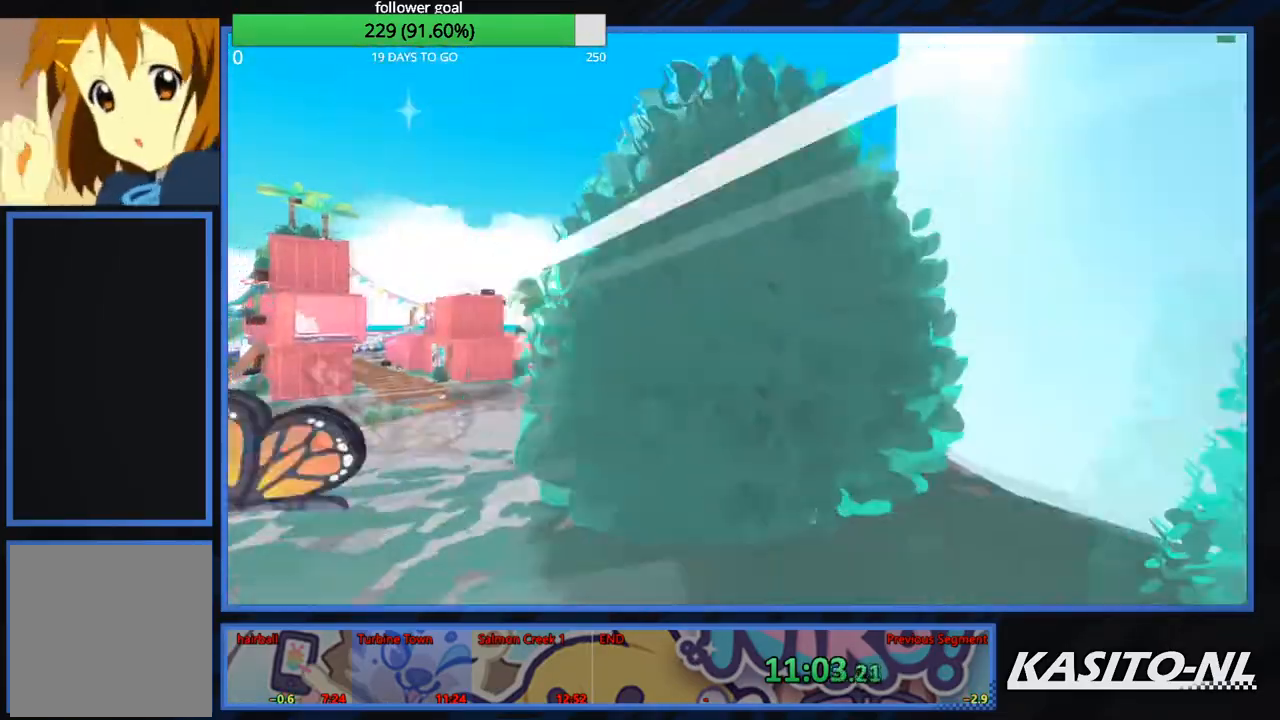
{"buttons": [], "left_stick": "left", "right_stick": "down-left", "events": [[101, "right_stick", "left"], [234, "right_stick", "down-left"]]}
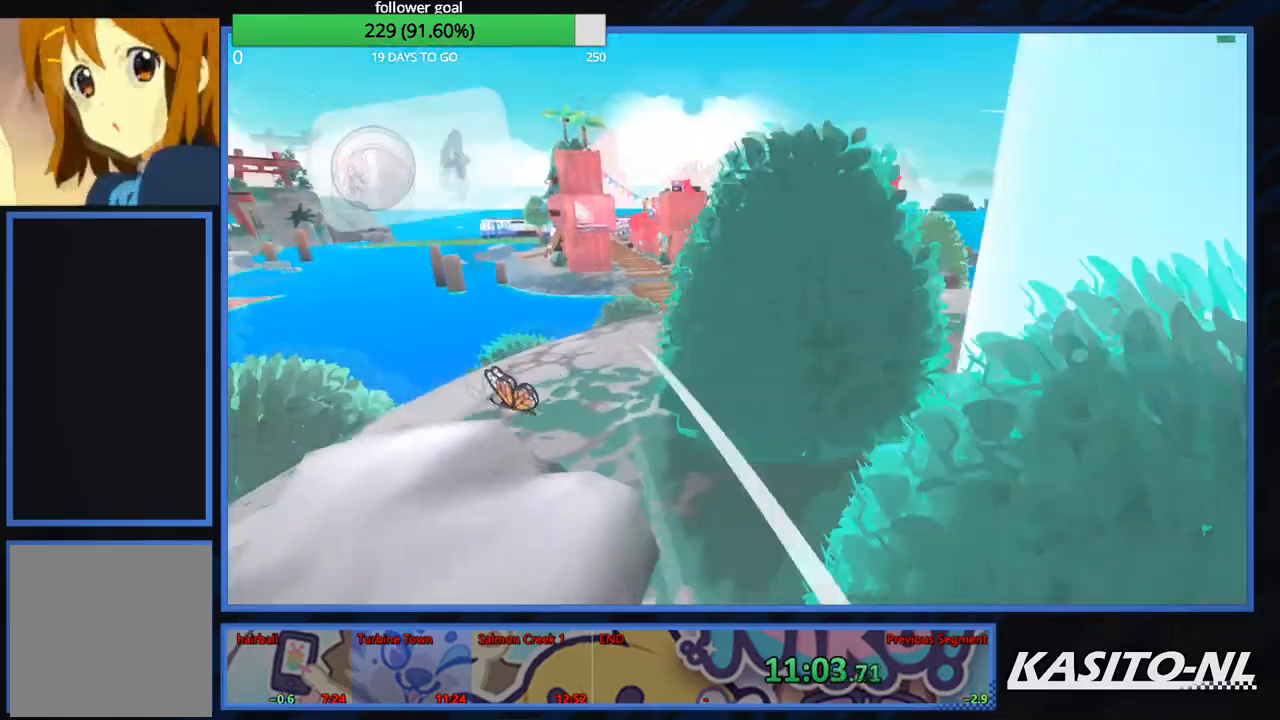
{"buttons": [], "left_stick": "up-left", "right_stick": "down-left", "events": [[67, "right_stick", "down"], [133, "left_stick", "up-left"], [467, "right_stick", "down-left"]]}
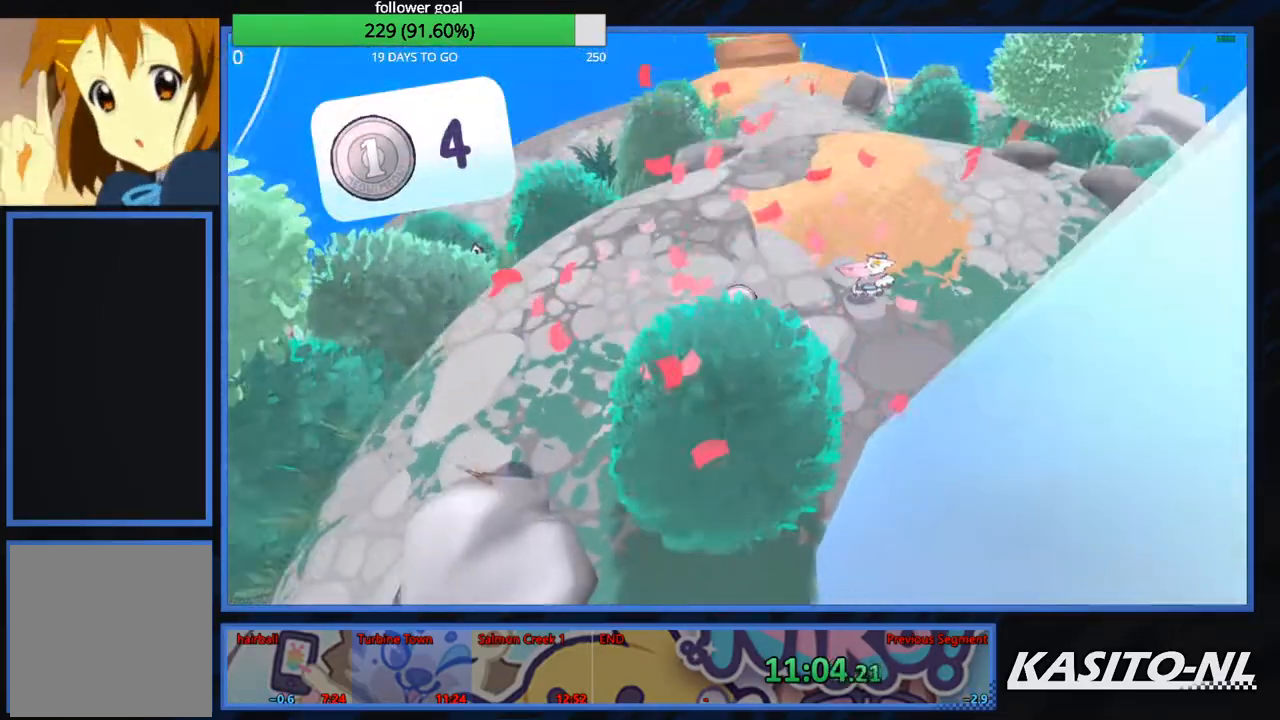
{"buttons": [], "left_stick": "up", "right_stick": "center", "events": [[434, "left_stick", "up"], [501, "right_stick", "center"]]}
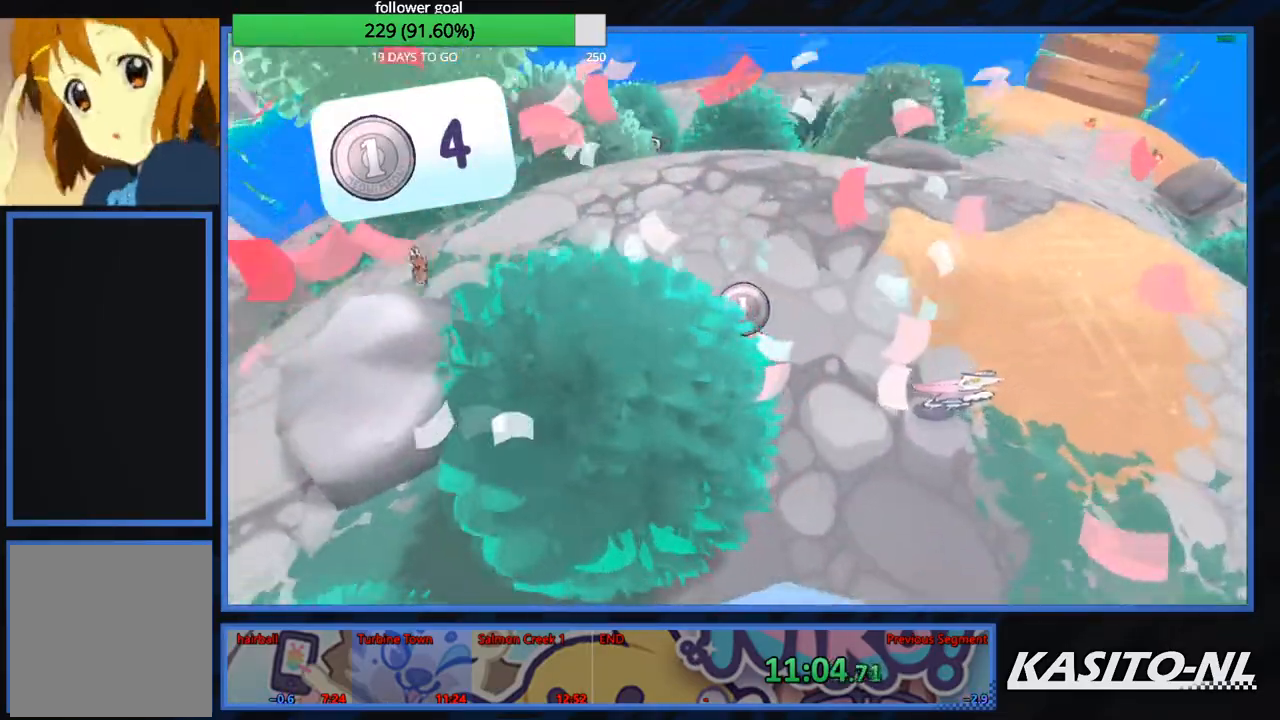
{"buttons": [], "left_stick": "up-left", "right_stick": "center", "events": [[100, "left_stick", "up-left"]]}
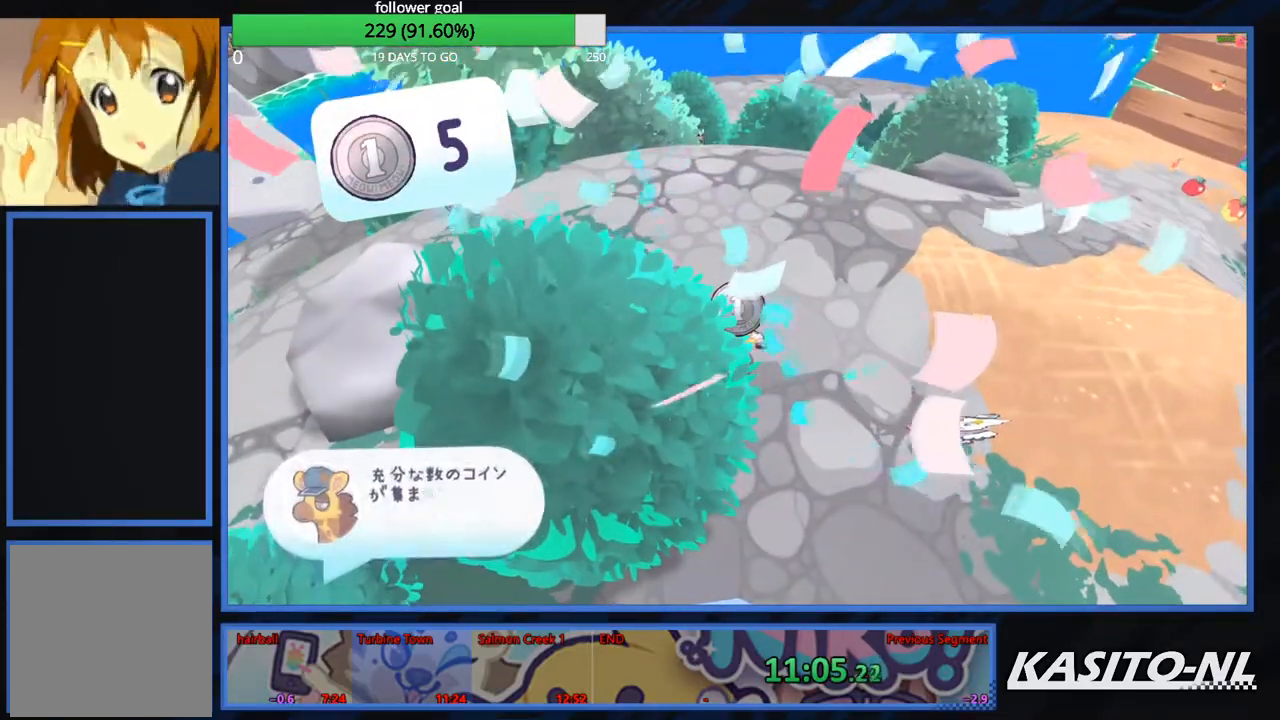
{"buttons": [], "left_stick": "up", "right_stick": "center", "events": [[34, "right_stick", "left"], [101, "right_stick", "center"], [134, "left_stick", "up"], [434, "X", "down"], [501, "X", "up"]]}
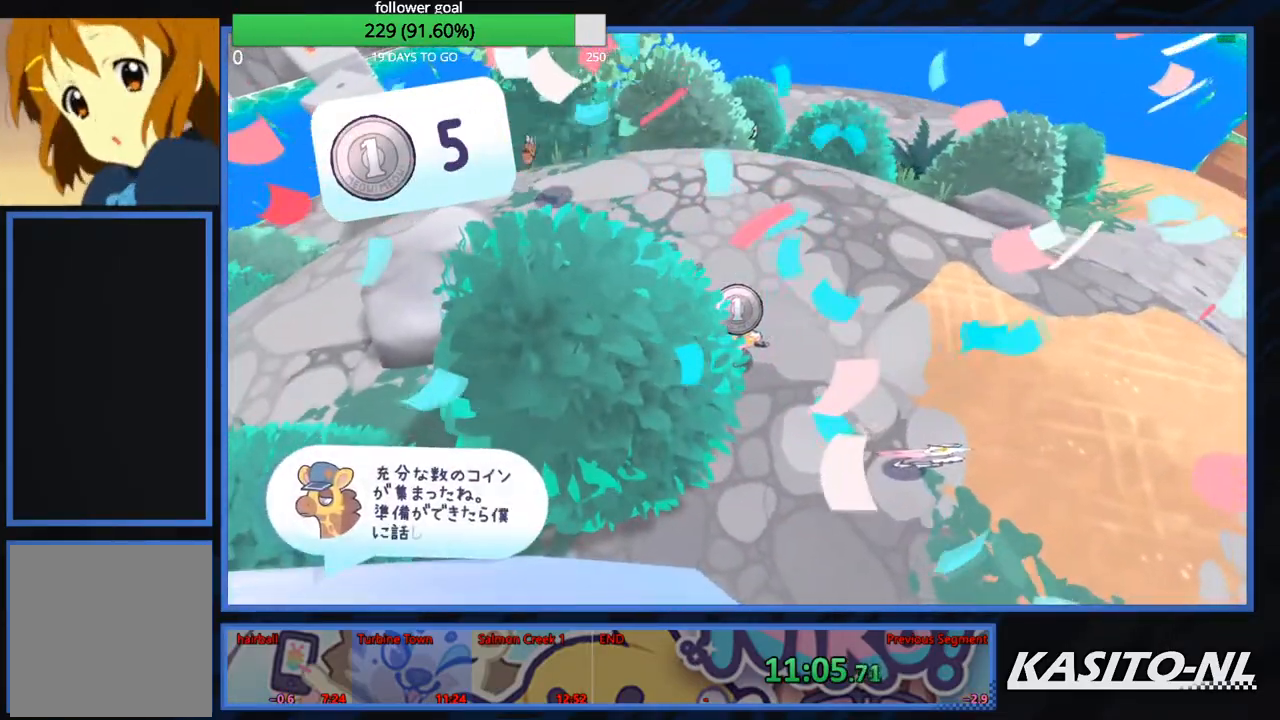
{"buttons": ["X"], "left_stick": "up", "right_stick": "center", "events": [[67, "X", "down"], [200, "X", "up"], [267, "X", "down"], [367, "X", "up"], [434, "X", "down"]]}
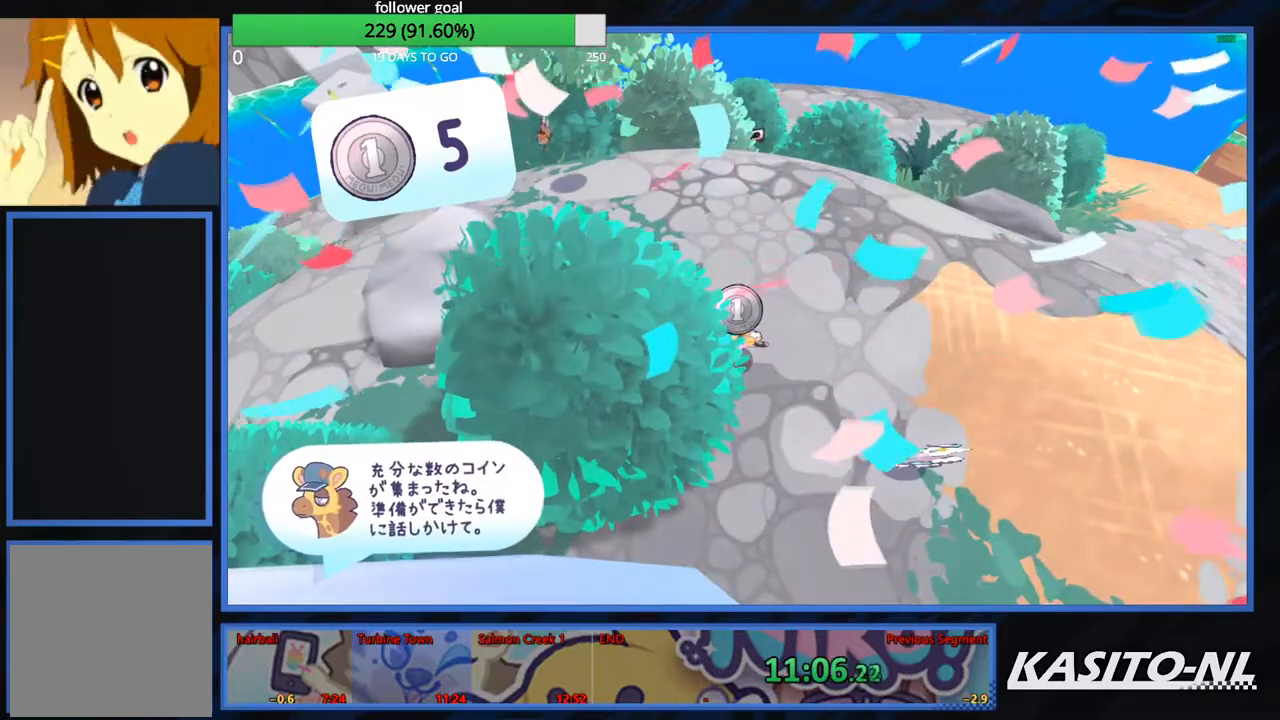
{"buttons": [], "left_stick": "up", "right_stick": "center", "events": [[67, "X", "up"], [134, "X", "down"], [501, "X", "up"]]}
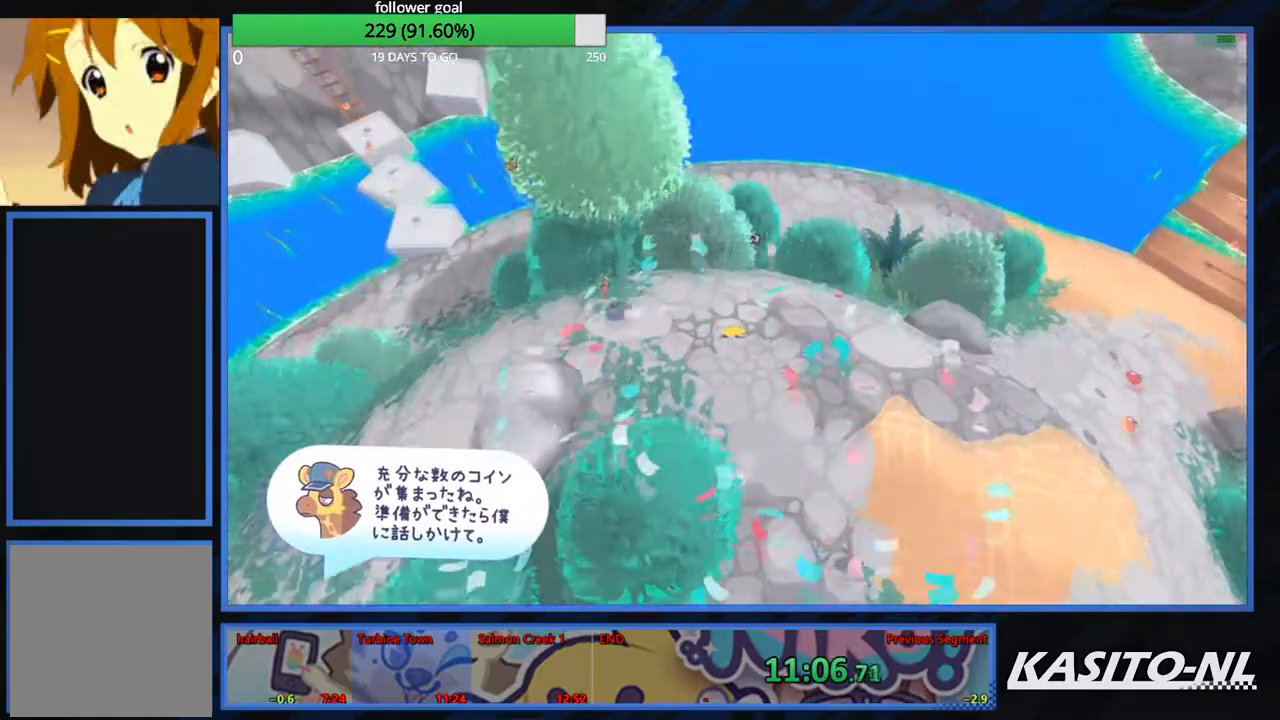
{"buttons": [], "left_stick": "up", "right_stick": "center", "events": []}
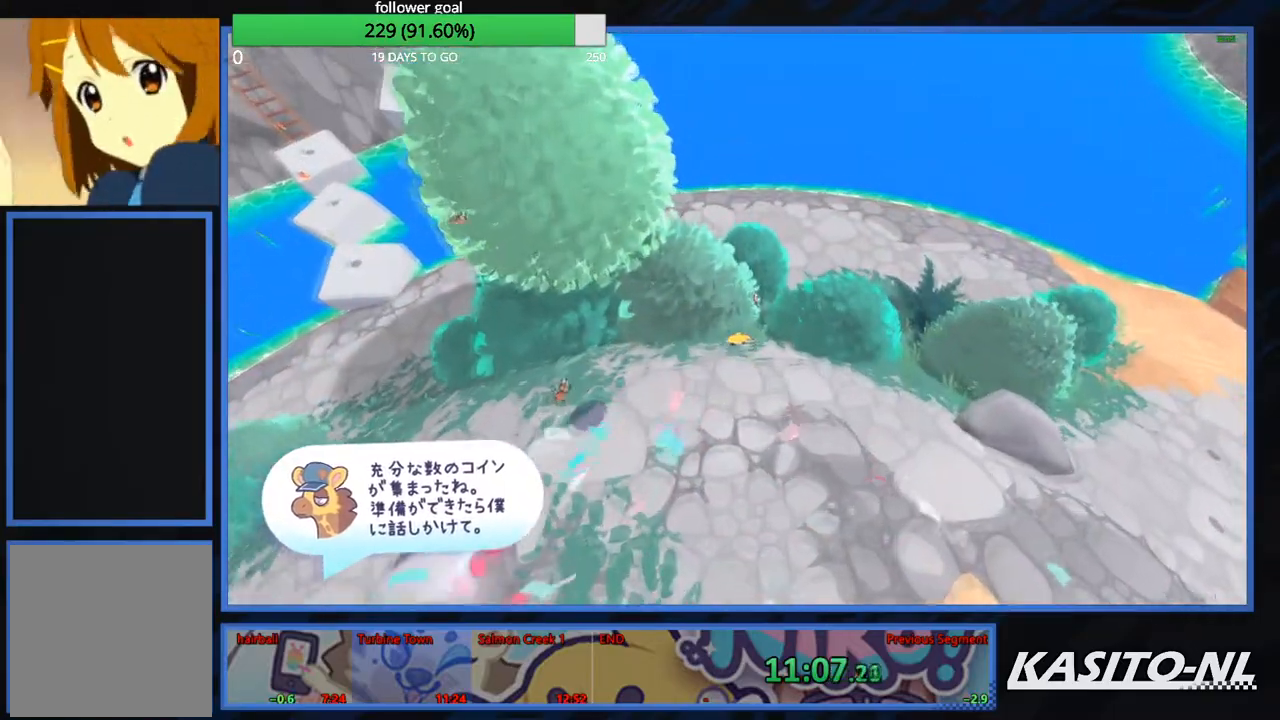
{"buttons": [], "left_stick": "up-right", "right_stick": "center", "events": [[401, "left_stick", "up-right"]]}
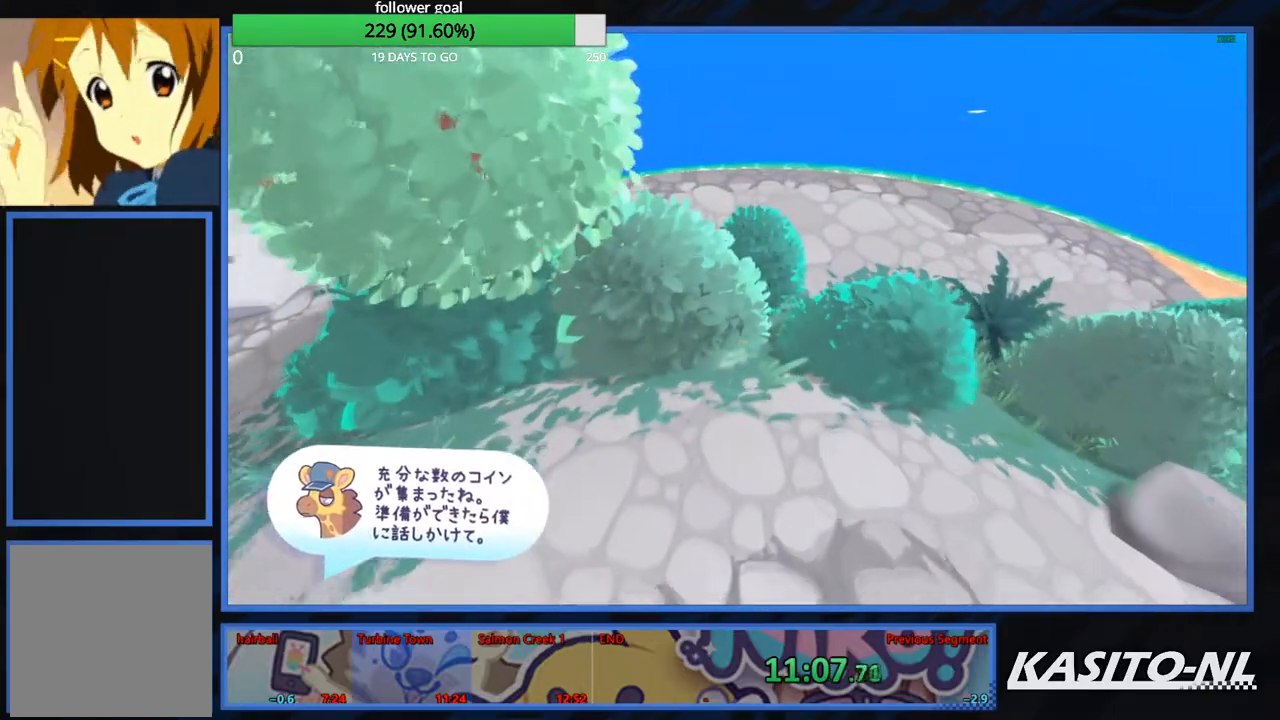
{"buttons": [], "left_stick": "up", "right_stick": "center", "events": [[234, "left_stick", "up"]]}
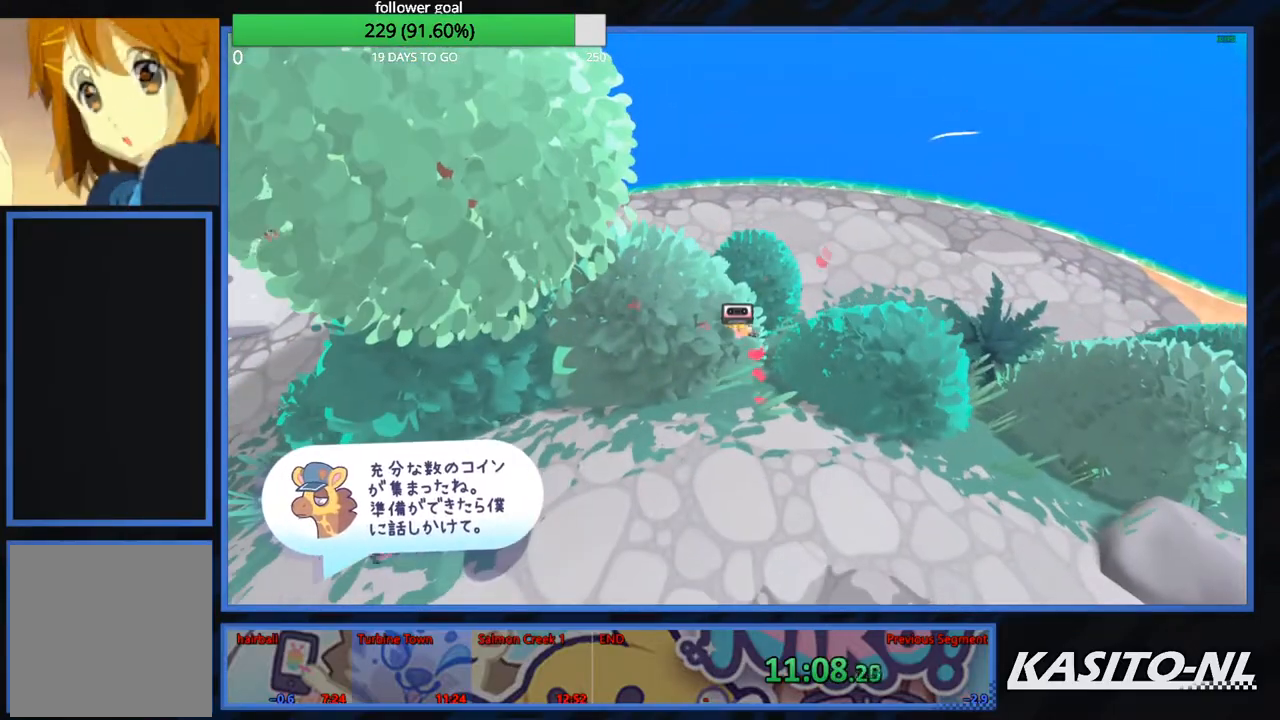
{"buttons": [], "left_stick": "up-right", "right_stick": "up-right", "events": [[201, "left_stick", "up-right"], [201, "right_stick", "right"], [434, "right_stick", "up-right"]]}
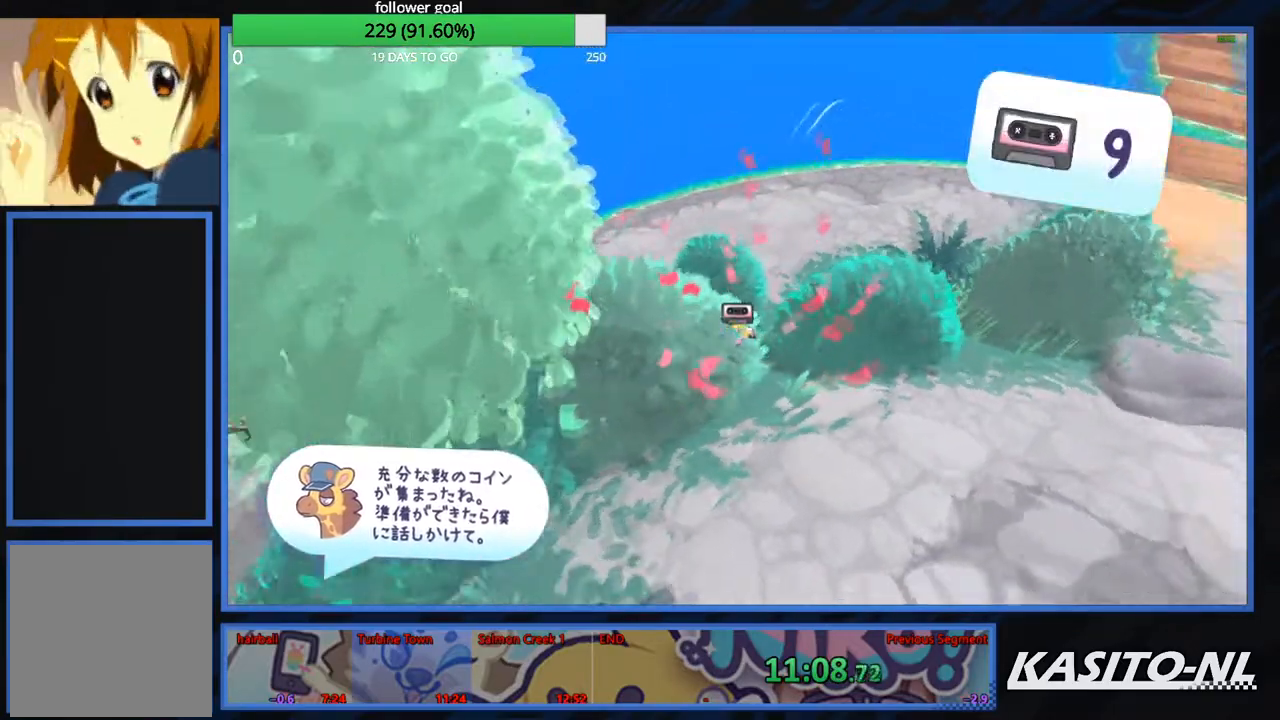
{"buttons": [], "left_stick": "up", "right_stick": "center", "events": [[167, "left_stick", "up"], [367, "right_stick", "center"]]}
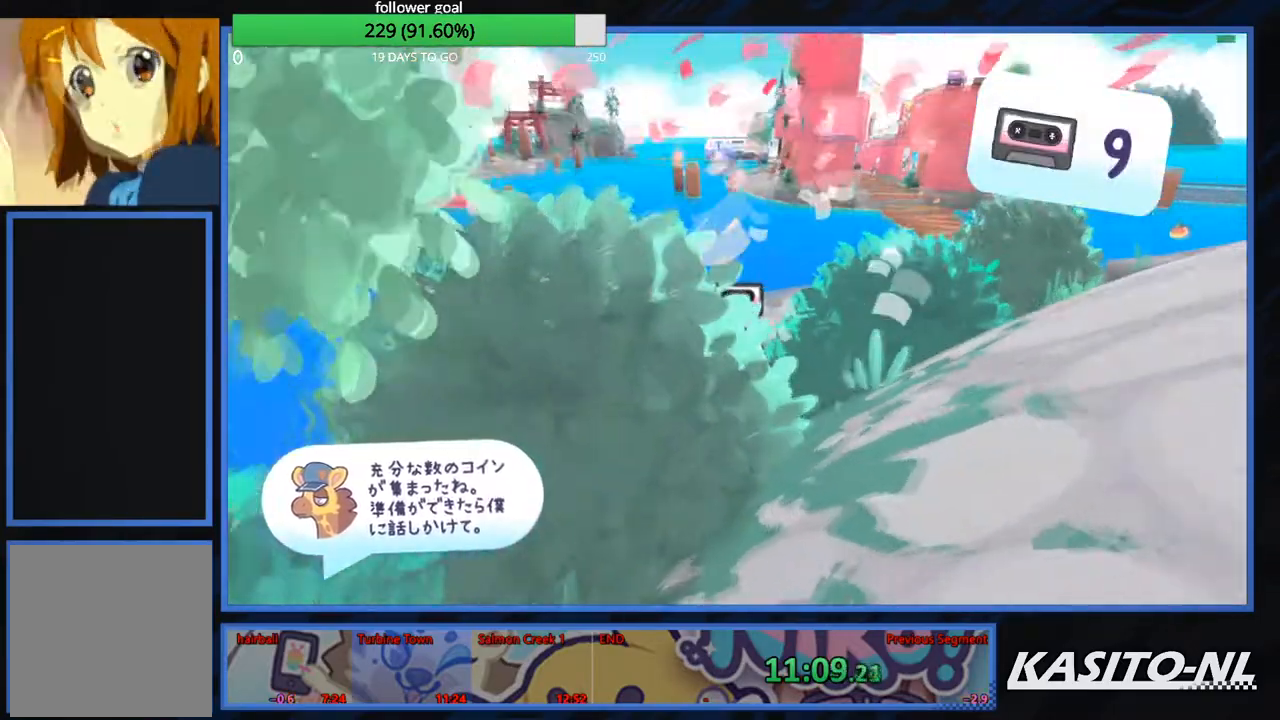
{"buttons": [], "left_stick": "up", "right_stick": "center", "events": []}
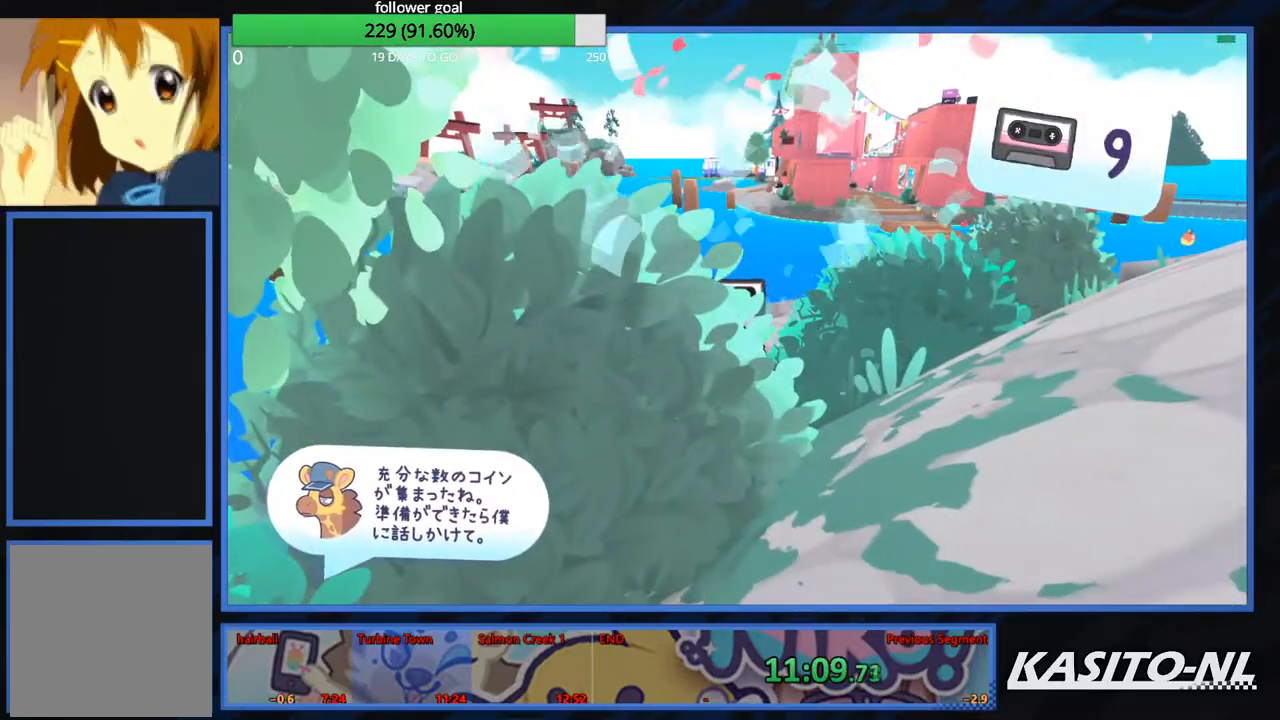
{"buttons": [], "left_stick": "up", "right_stick": "center", "events": []}
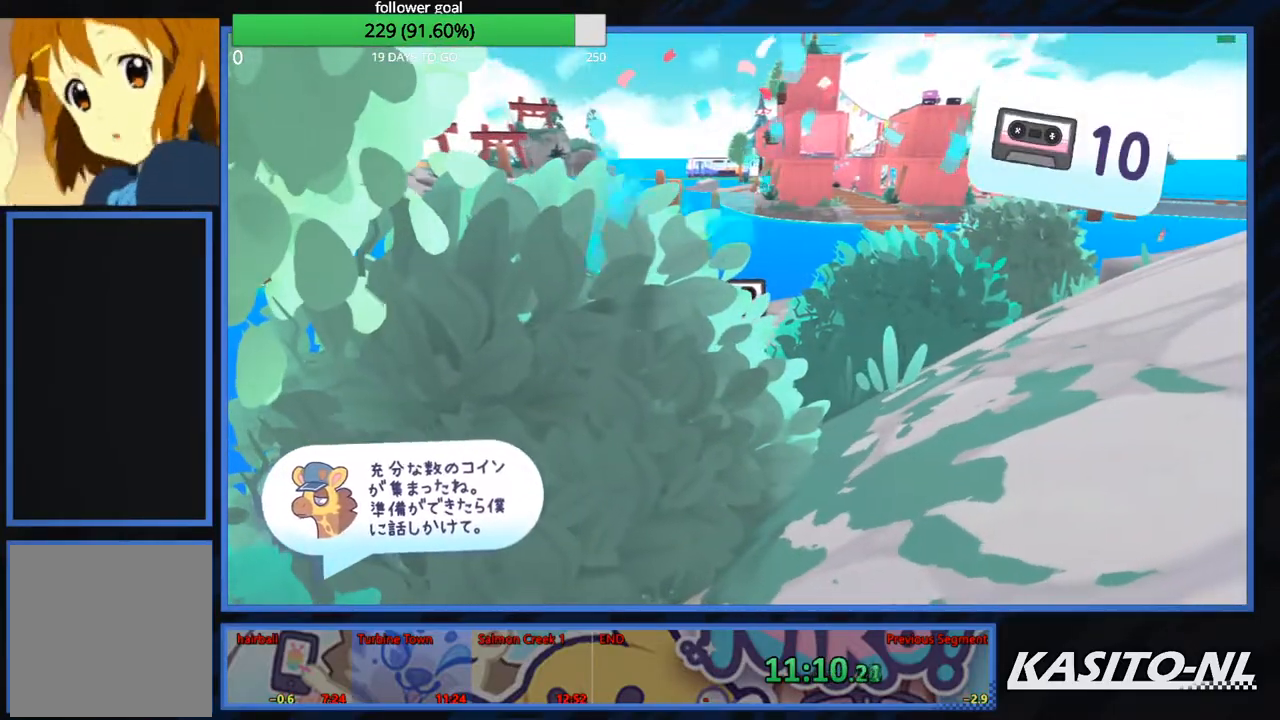
{"buttons": ["X"], "left_stick": "up", "right_stick": "center", "events": [[401, "X", "down"]]}
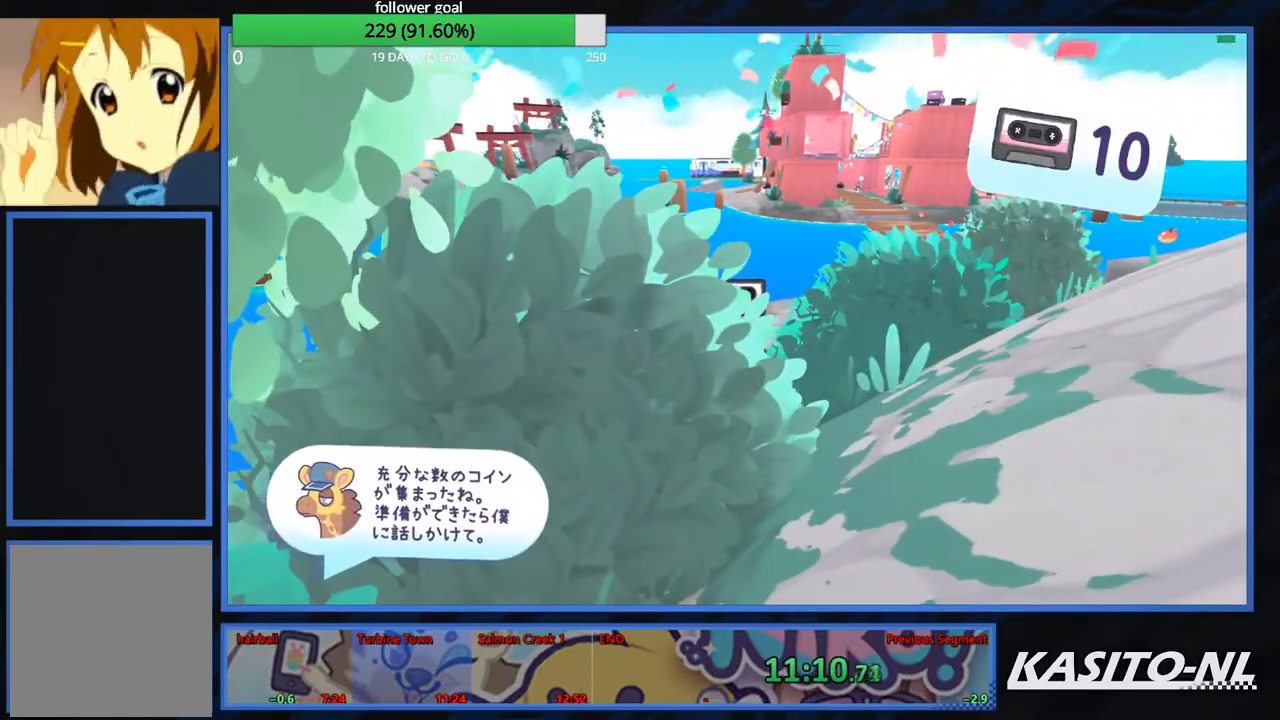
{"buttons": ["X"], "left_stick": "up", "right_stick": "center", "events": [[33, "X", "up"], [100, "X", "down"], [234, "X", "up"], [267, "X", "down"], [400, "X", "up"], [467, "X", "down"]]}
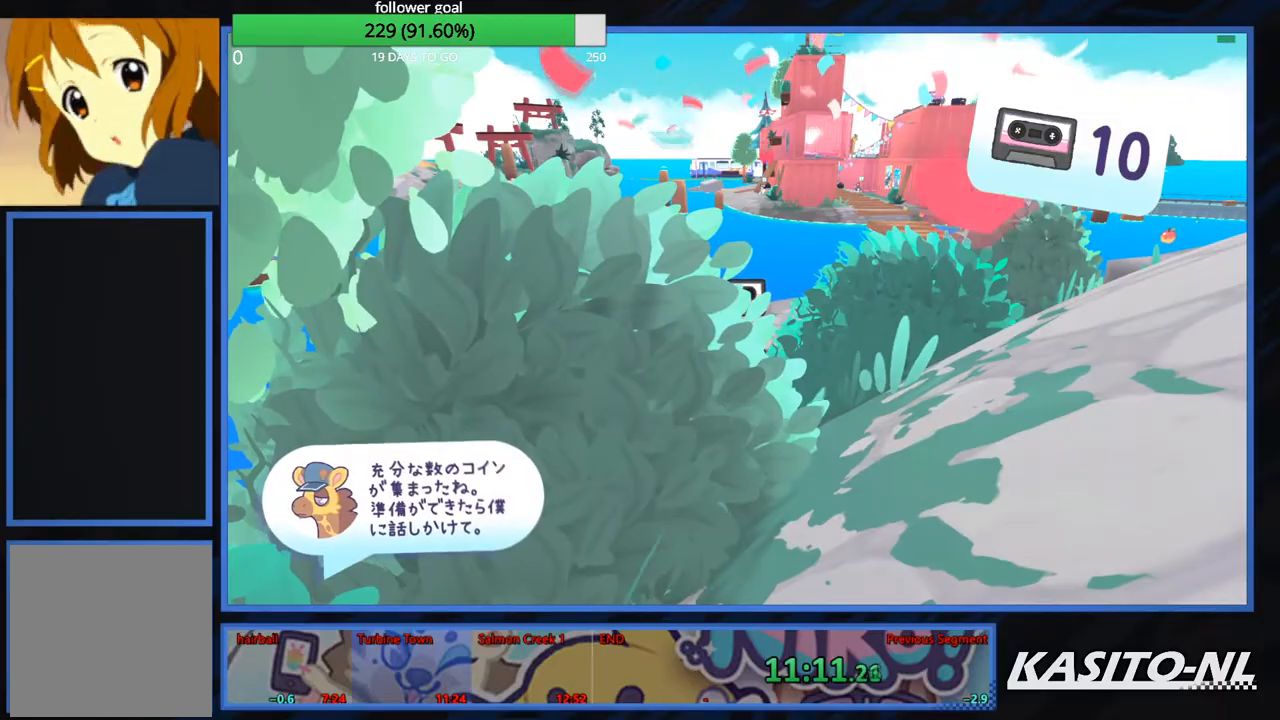
{"buttons": ["X"], "left_stick": "up", "right_stick": "center", "events": [[101, "X", "up"], [134, "X", "down"], [301, "X", "up"], [334, "X", "down"], [468, "X", "up"], [501, "X", "down"]]}
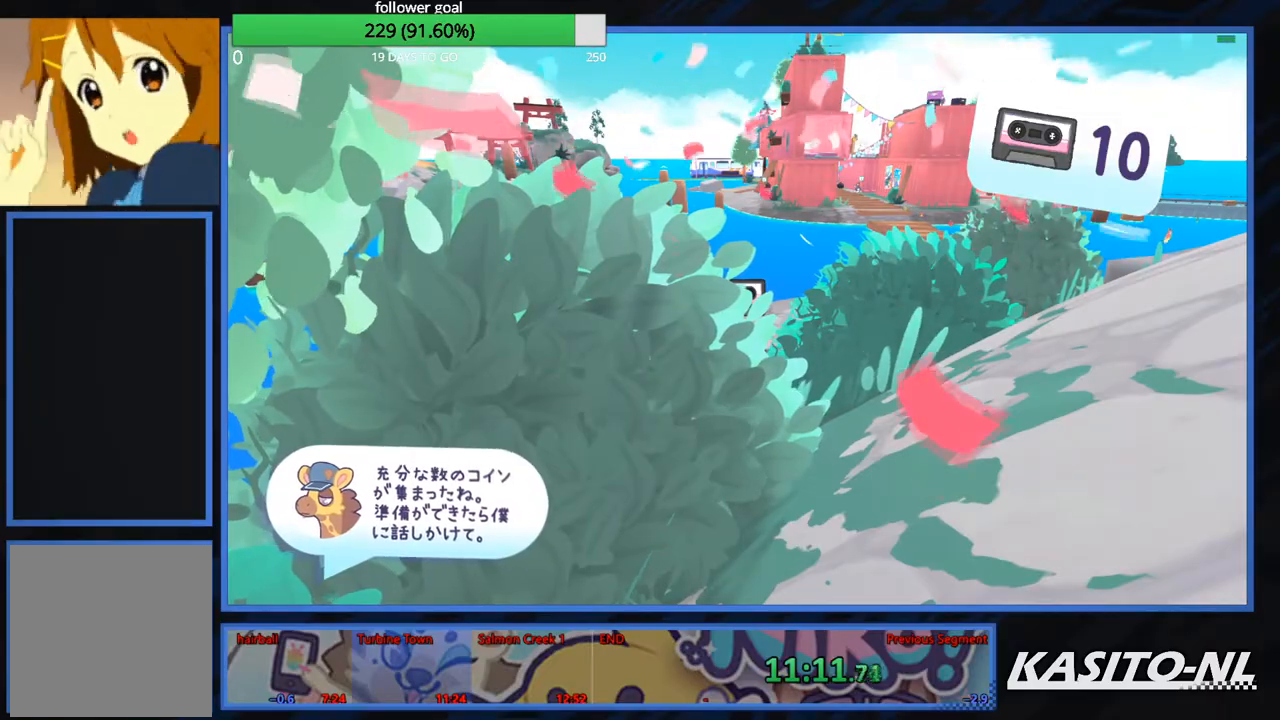
{"buttons": [], "left_stick": "up", "right_stick": "center", "events": [[133, "X", "up"], [200, "X", "down"], [300, "X", "up"], [367, "X", "down"], [467, "X", "up"]]}
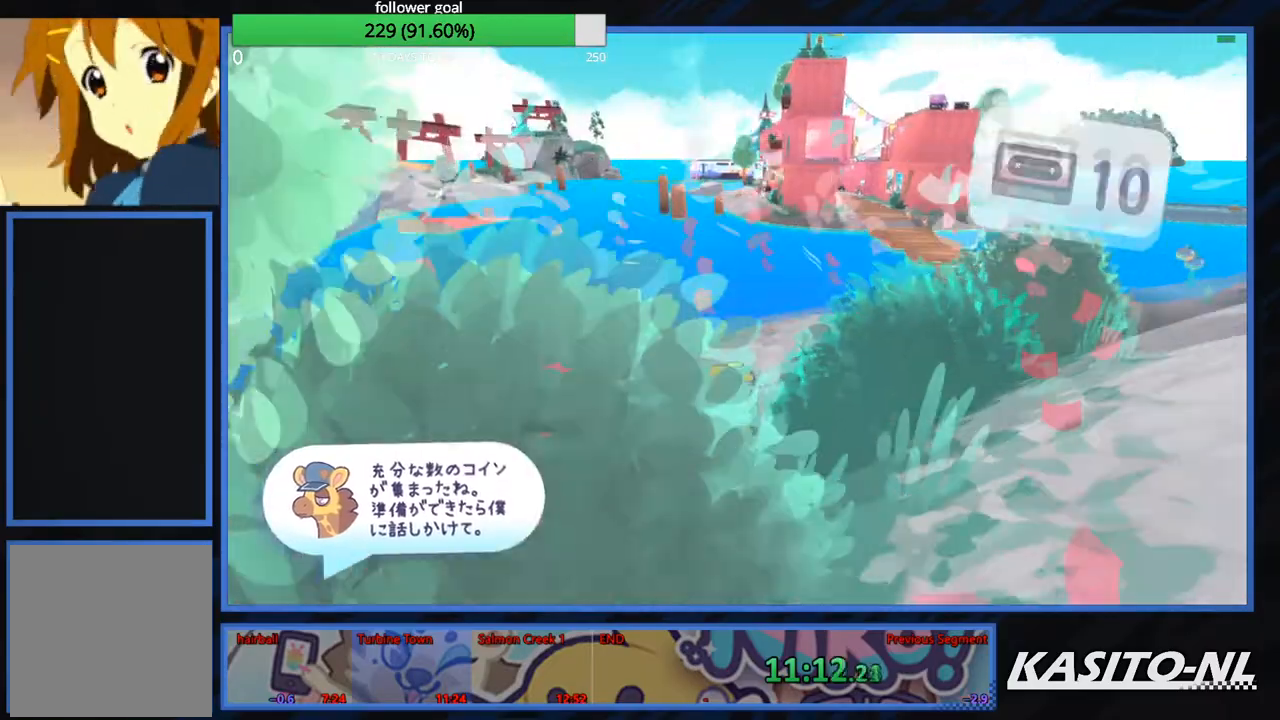
{"buttons": ["X"], "left_stick": "up", "right_stick": "center", "events": [[34, "X", "down"], [167, "X", "up"], [201, "X", "down"], [368, "X", "up"], [401, "X", "down"]]}
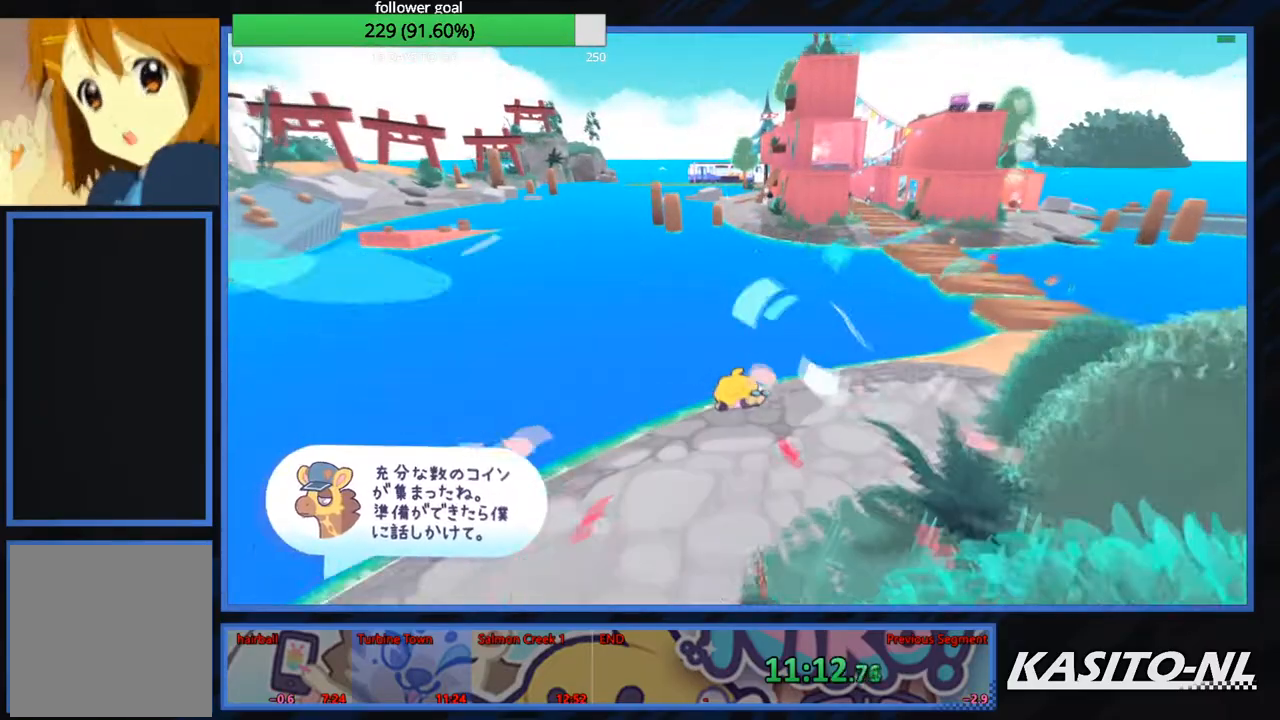
{"buttons": ["X"], "left_stick": "up", "right_stick": "center", "events": [[33, "X", "up"], [67, "X", "down"], [200, "X", "up"], [267, "X", "down"], [400, "X", "up"], [434, "X", "down"]]}
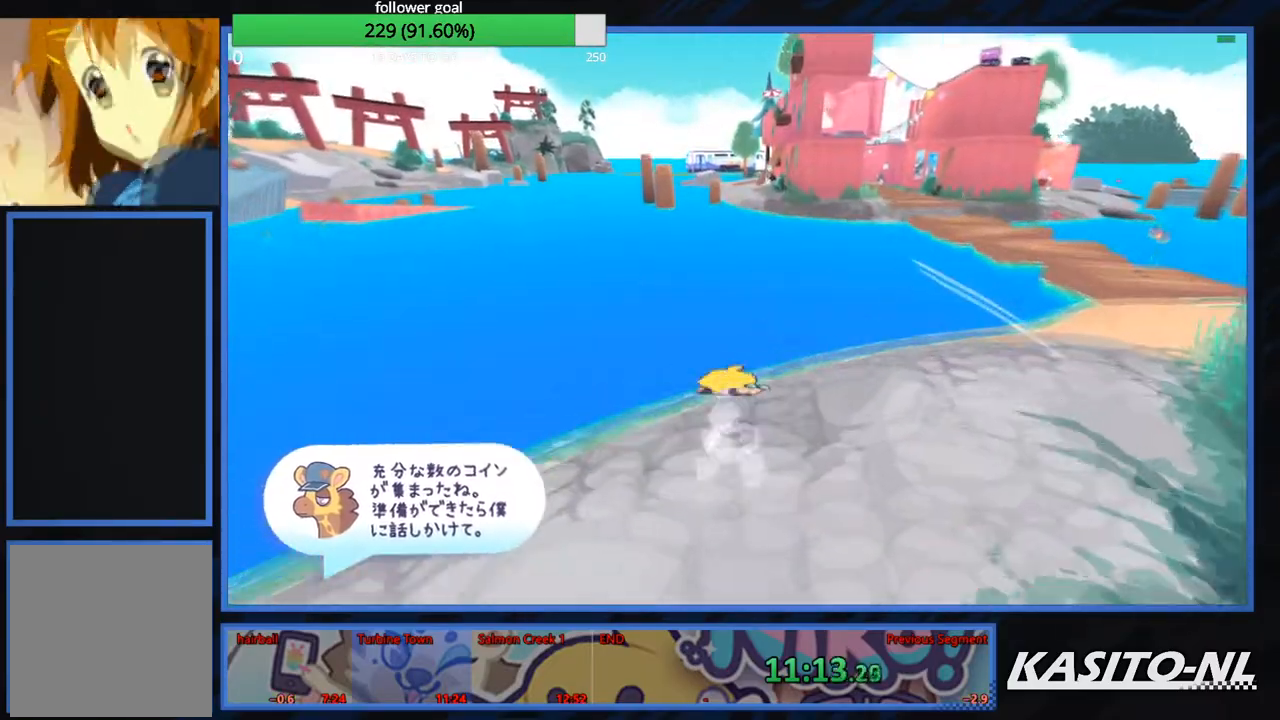
{"buttons": ["X"], "left_stick": "up", "right_stick": "center", "events": [[67, "X", "up"], [67, "left_stick", "up-left"], [134, "X", "down"], [267, "X", "up"], [301, "X", "down"], [401, "left_stick", "up"], [468, "X", "up"], [501, "X", "down"]]}
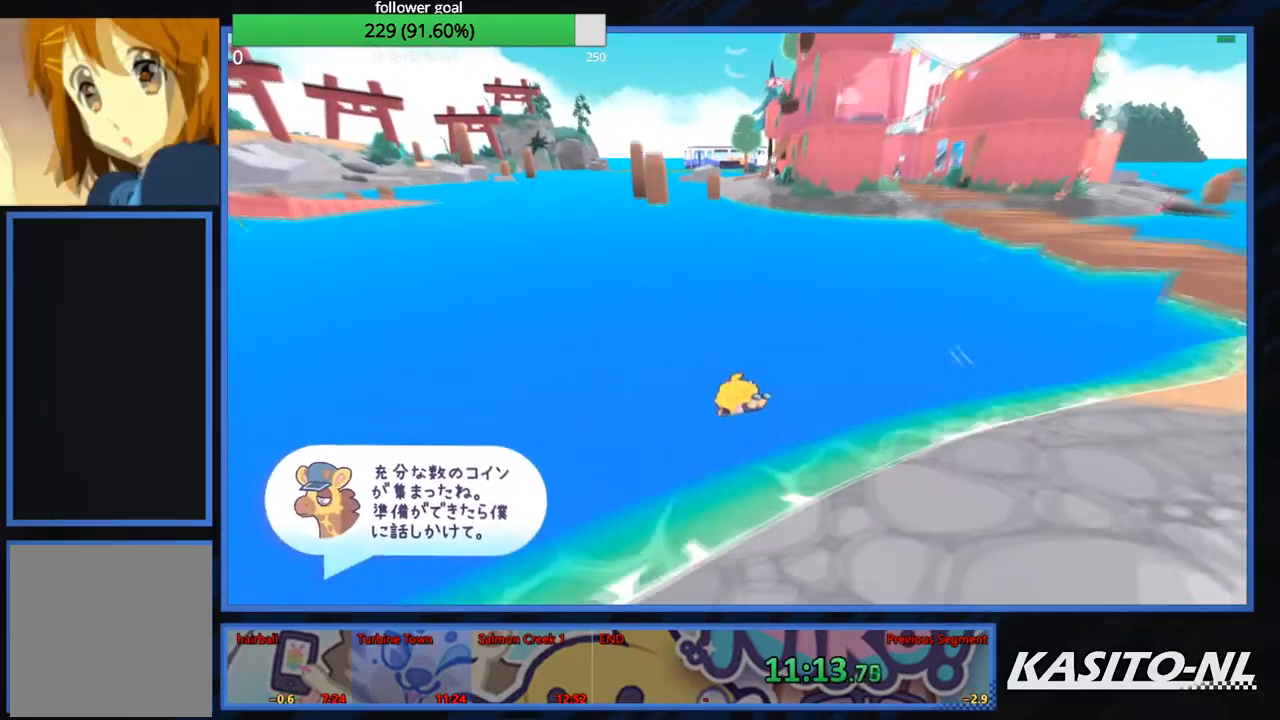
{"buttons": [], "left_stick": "up", "right_stick": "center", "events": [[133, "X", "up"], [167, "X", "down"], [300, "X", "up"], [367, "X", "down"], [500, "X", "up"]]}